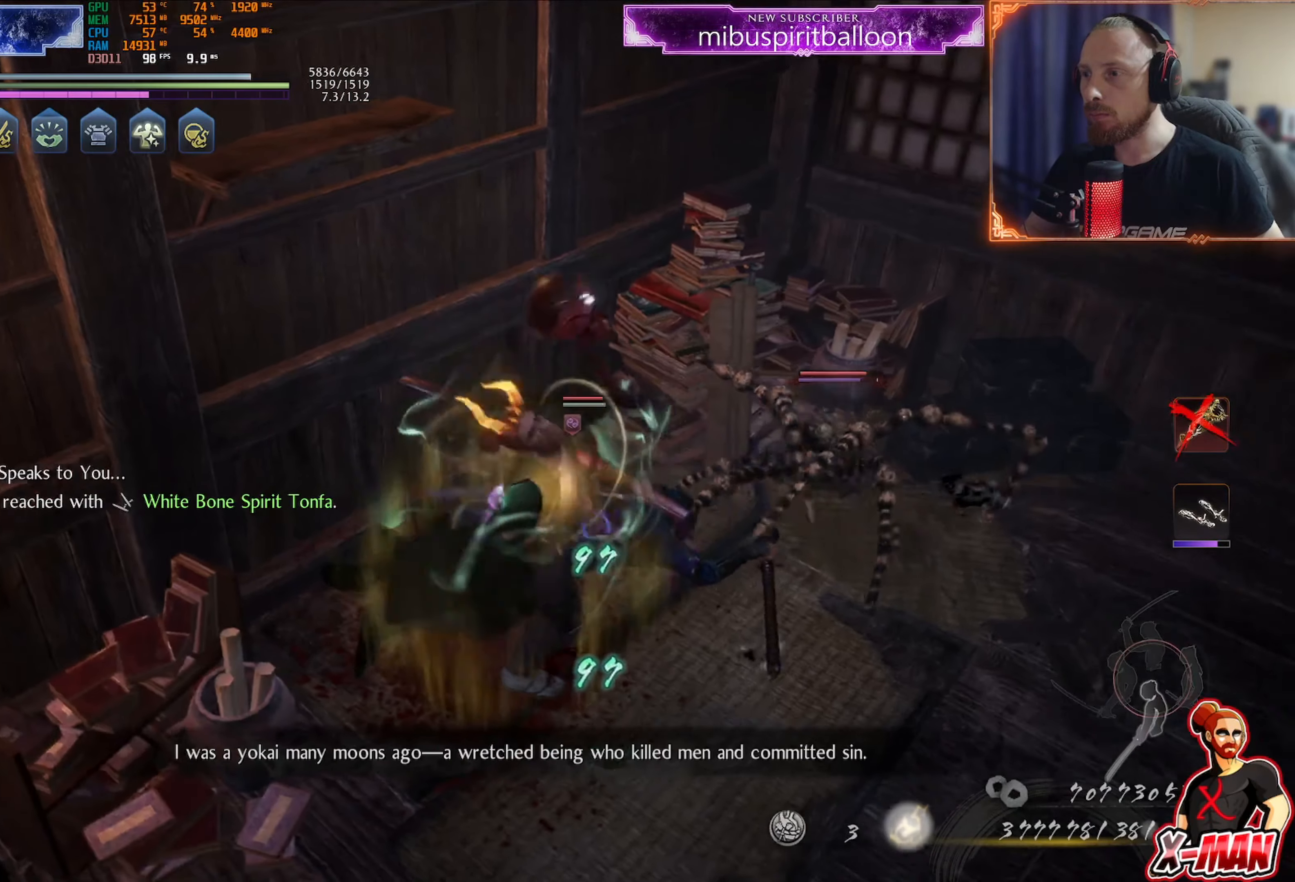
Gameplay with a controller (PlayStation layout); each line is a JSON object with the inputs held at the frame after it. "events" lists button and stick changes between this image and that frame as [ms after this image, input, new state], when the widget could be followed in between. Not read: L3.
{"buttons": ["R1"], "left_stick": "down", "right_stick": "center", "events": [[84, "L1", "down"], [84, "left_stick", "down"], [200, "L1", "up"], [301, "R1", "down"], [317, "CROSS", "down"], [417, "CROSS", "up"], [451, "R1", "up"], [501, "R1", "down"]]}
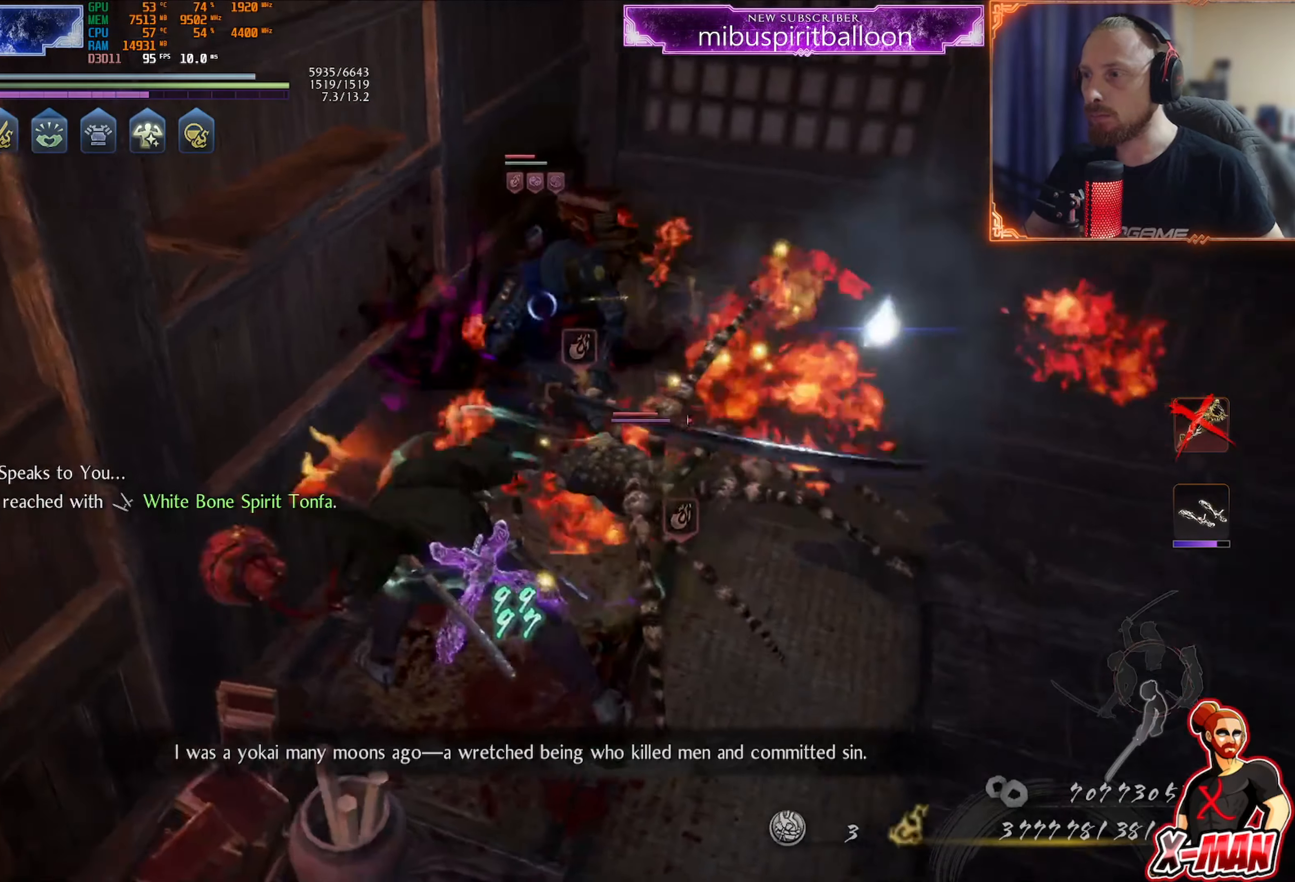
{"buttons": ["TRIANGLE", "L1"], "left_stick": "up", "right_stick": "center", "events": [[50, "SQUARE", "down"], [133, "SQUARE", "up"], [150, "R1", "up"], [317, "left_stick", "up-right"], [400, "L1", "down"], [467, "left_stick", "up"], [500, "TRIANGLE", "down"]]}
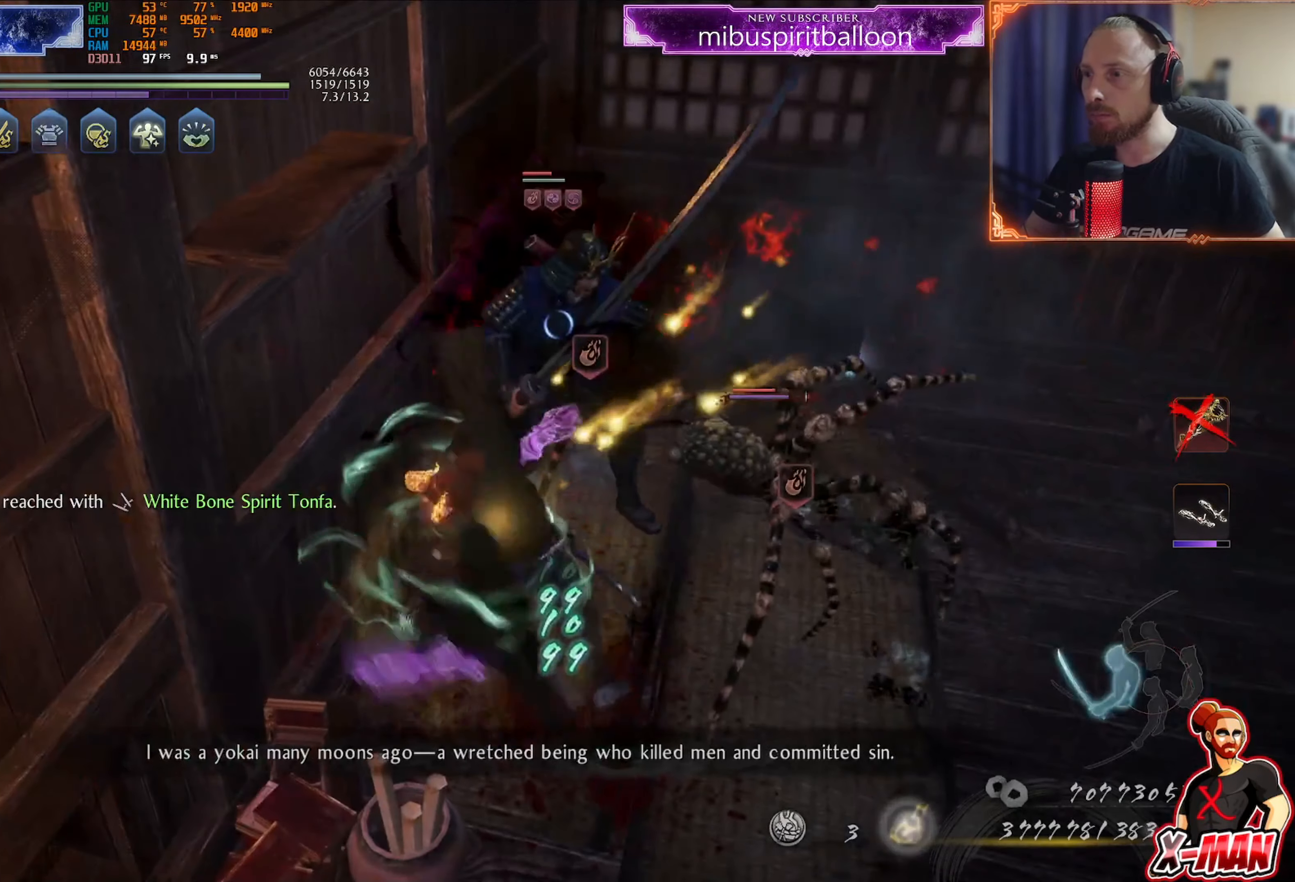
{"buttons": ["CROSS", "L1"], "left_stick": "up", "right_stick": "center", "events": [[117, "TRIANGLE", "up"], [451, "CROSS", "down"]]}
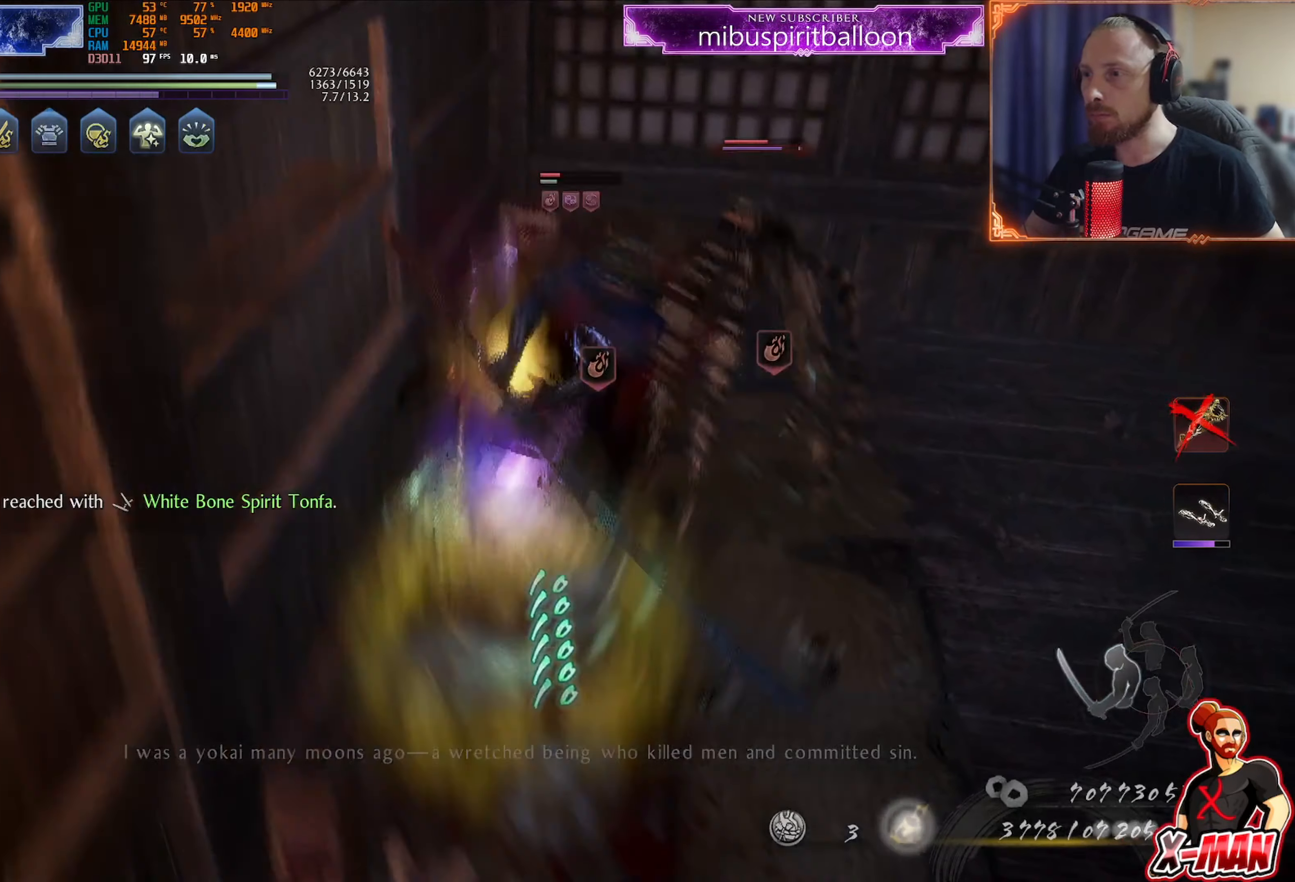
{"buttons": ["SQUARE"], "left_stick": "up", "right_stick": "center", "events": [[100, "CROSS", "up"], [116, "left_stick", "up-right"], [183, "R1", "down"], [217, "L1", "up"], [217, "SQUARE", "down"], [317, "R1", "up"], [333, "SQUARE", "up"], [500, "SQUARE", "down"], [500, "left_stick", "up"]]}
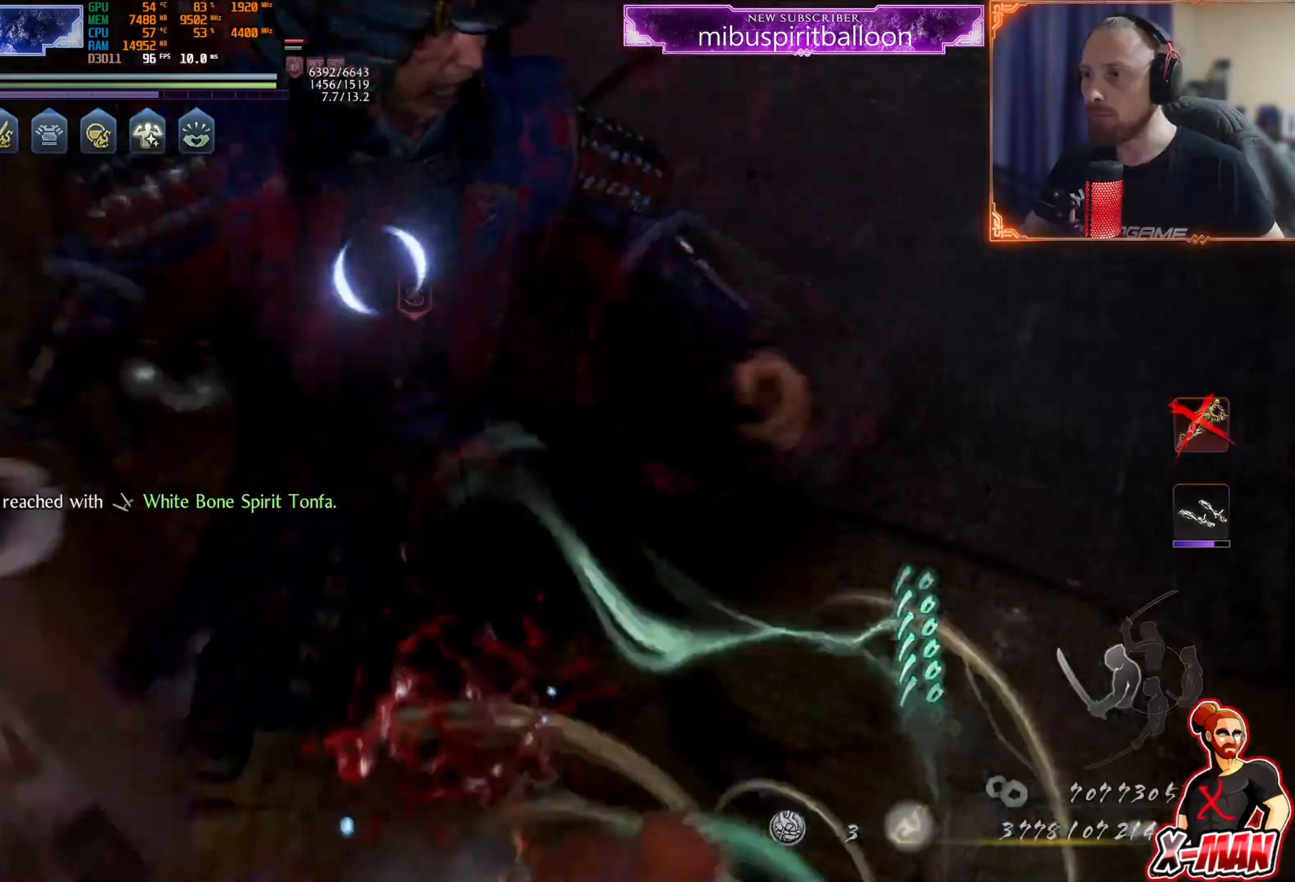
{"buttons": [], "left_stick": "up", "right_stick": "center", "events": [[117, "SQUARE", "up"], [217, "TRIANGLE", "down"], [301, "TRIANGLE", "up"], [384, "TRIANGLE", "down"], [467, "TRIANGLE", "up"]]}
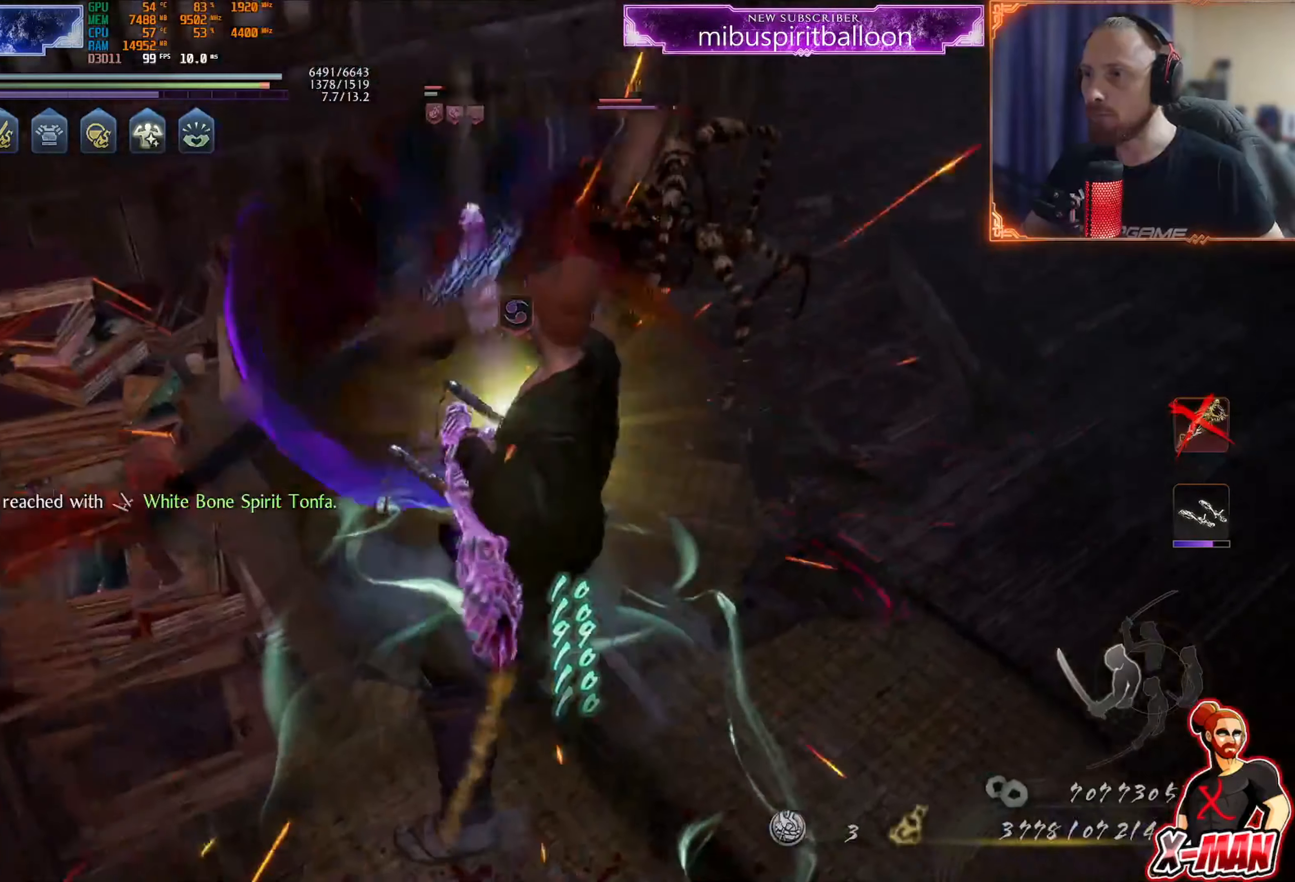
{"buttons": ["TRIANGLE"], "left_stick": "up", "right_stick": "center", "events": [[33, "TRIANGLE", "down"], [100, "TRIANGLE", "up"], [433, "TRIANGLE", "down"]]}